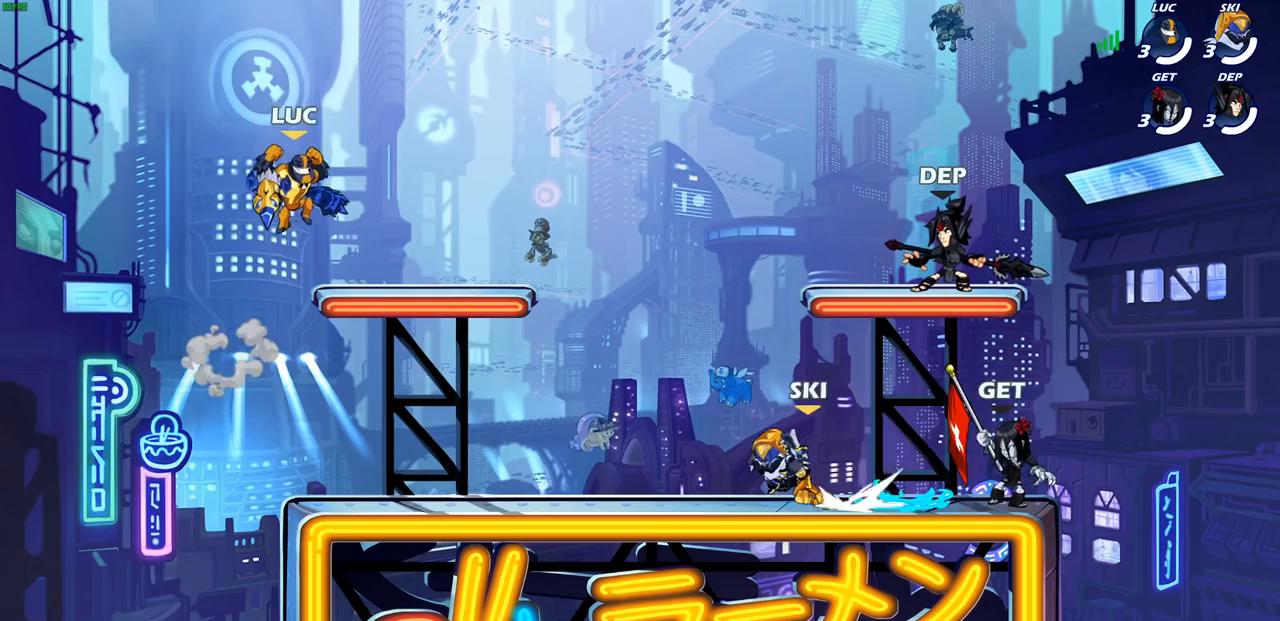
Gameplay with a controller (PlayStation layout); each line is a JSON object with the inputs held at the frame after it. "events" lists button and stick changes between this image and that frame as [ms after this image, input, new state], when the widget could be followed in between. Not read: R3.
{"buttons": [], "left_stick": "right", "right_stick": "center", "events": [[50, "left_stick", "down-right"], [117, "left_stick", "down-left"], [217, "left_stick", "up-left"], [300, "left_stick", "up-right"], [400, "left_stick", "left"], [500, "left_stick", "right"]]}
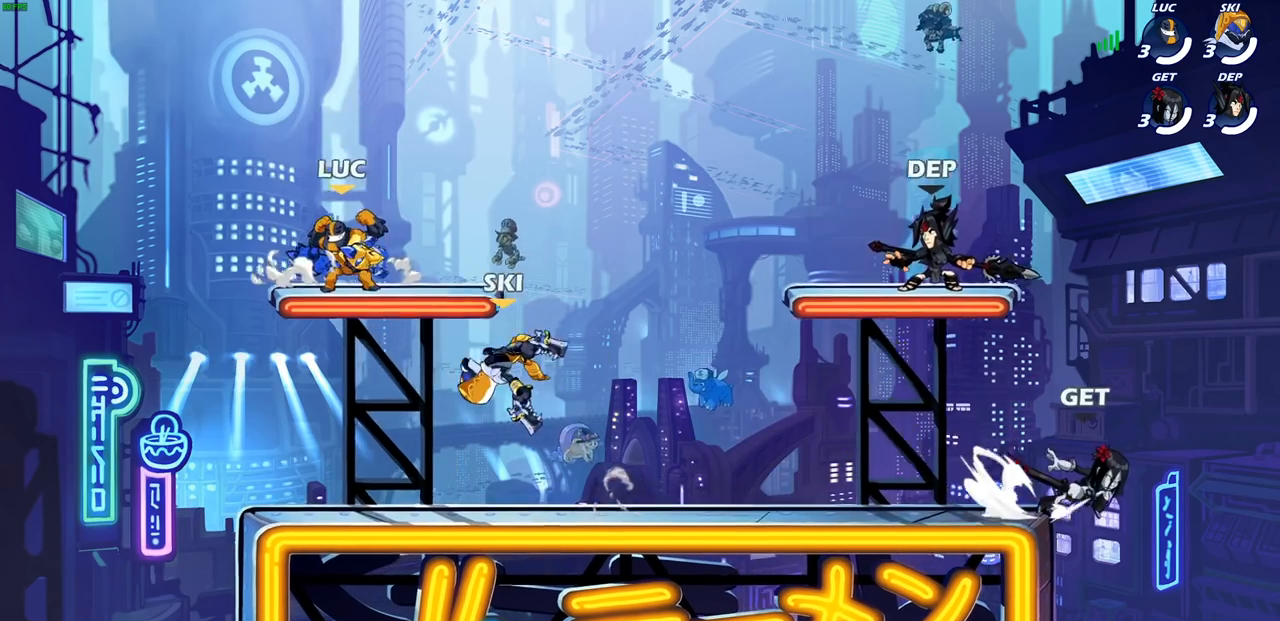
{"buttons": [], "left_stick": "right", "right_stick": "center", "events": [[33, "left_stick", "center"], [200, "left_stick", "right"]]}
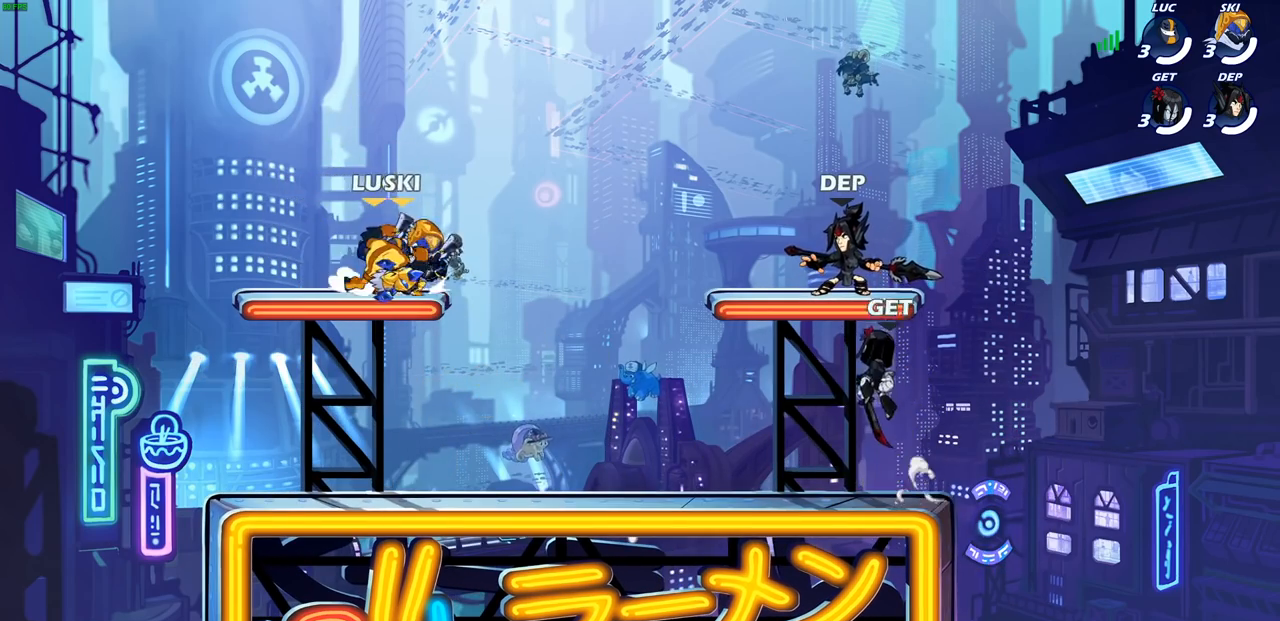
{"buttons": [], "left_stick": "up-left", "right_stick": "center", "events": [[17, "left_stick", "center"], [67, "left_stick", "up-left"]]}
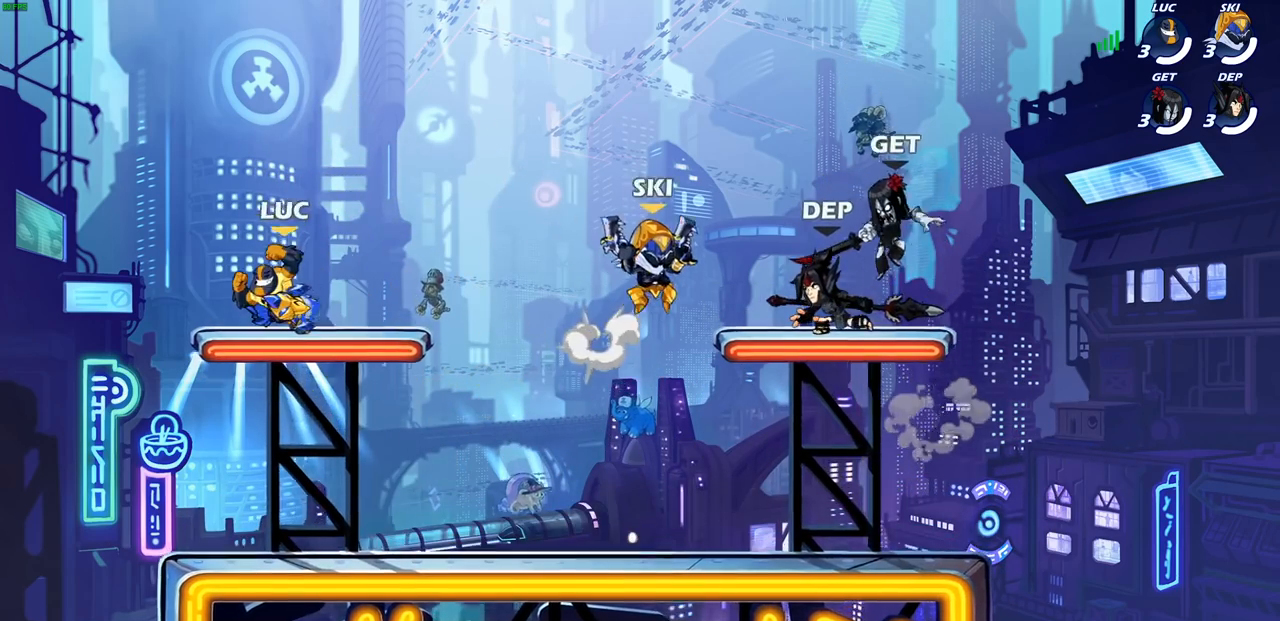
{"buttons": [], "left_stick": "center", "right_stick": "center", "events": [[133, "left_stick", "center"]]}
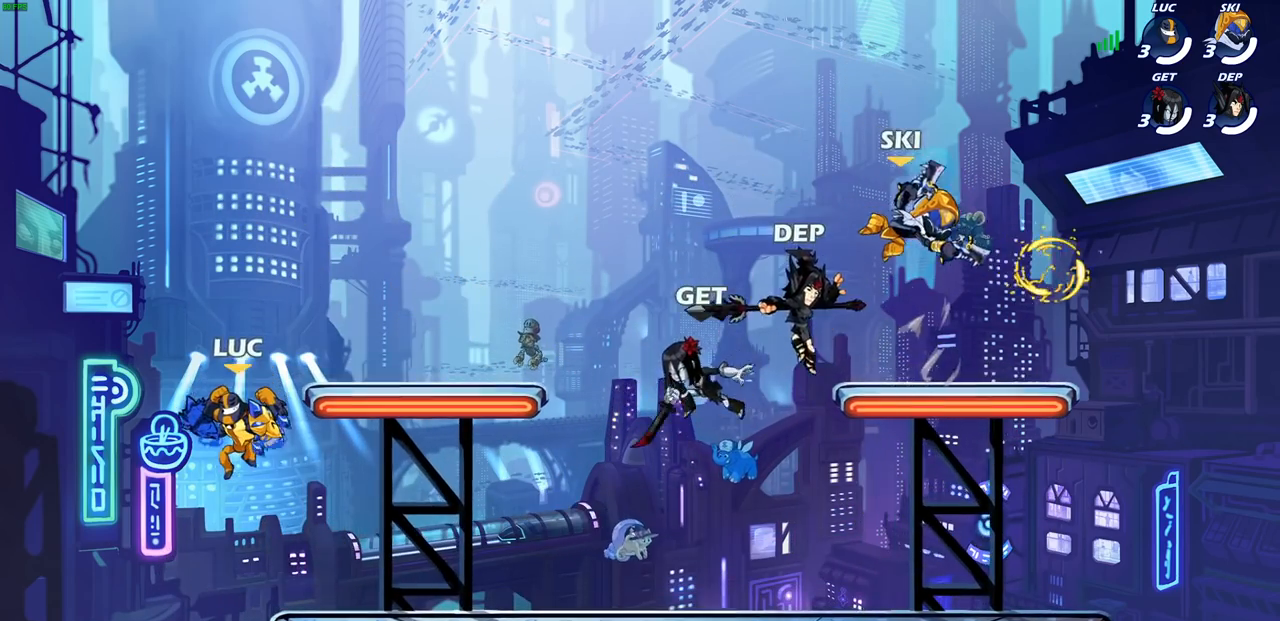
{"buttons": ["L2"], "left_stick": "up", "right_stick": "center", "events": [[300, "left_stick", "up-left"], [383, "left_stick", "up"], [433, "L2", "down"]]}
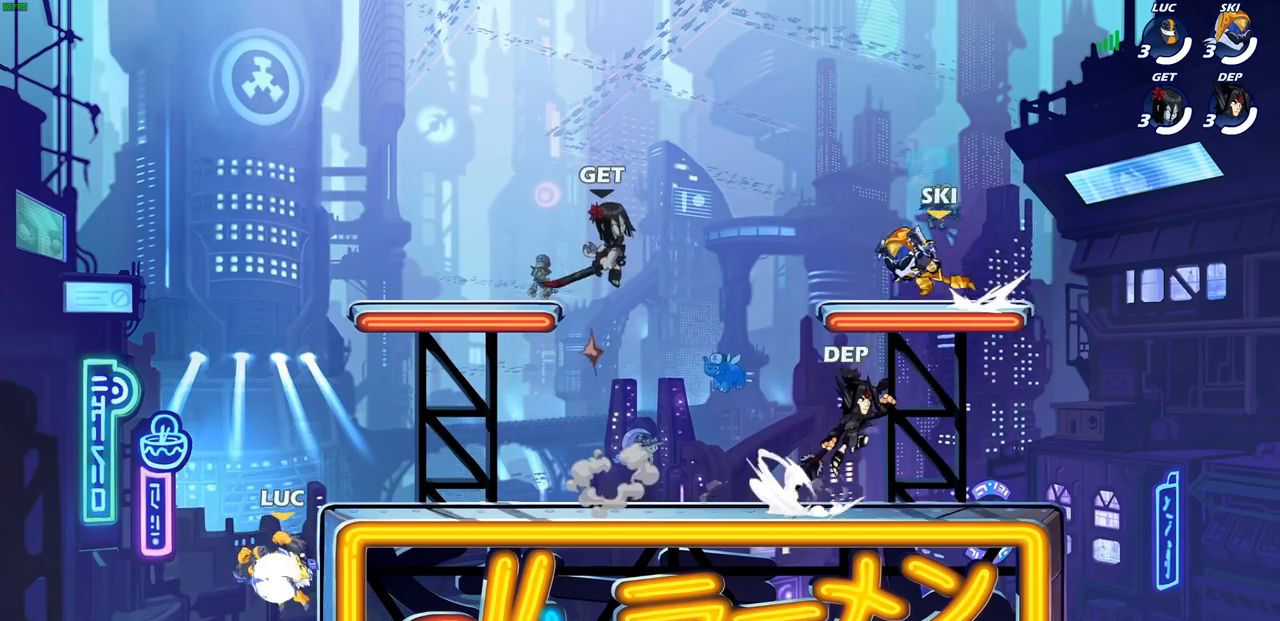
{"buttons": [], "left_stick": "down-right", "right_stick": "center", "events": [[133, "L2", "up"], [267, "CROSS", "down"], [317, "left_stick", "right"], [350, "CROSS", "up"], [400, "left_stick", "down-right"]]}
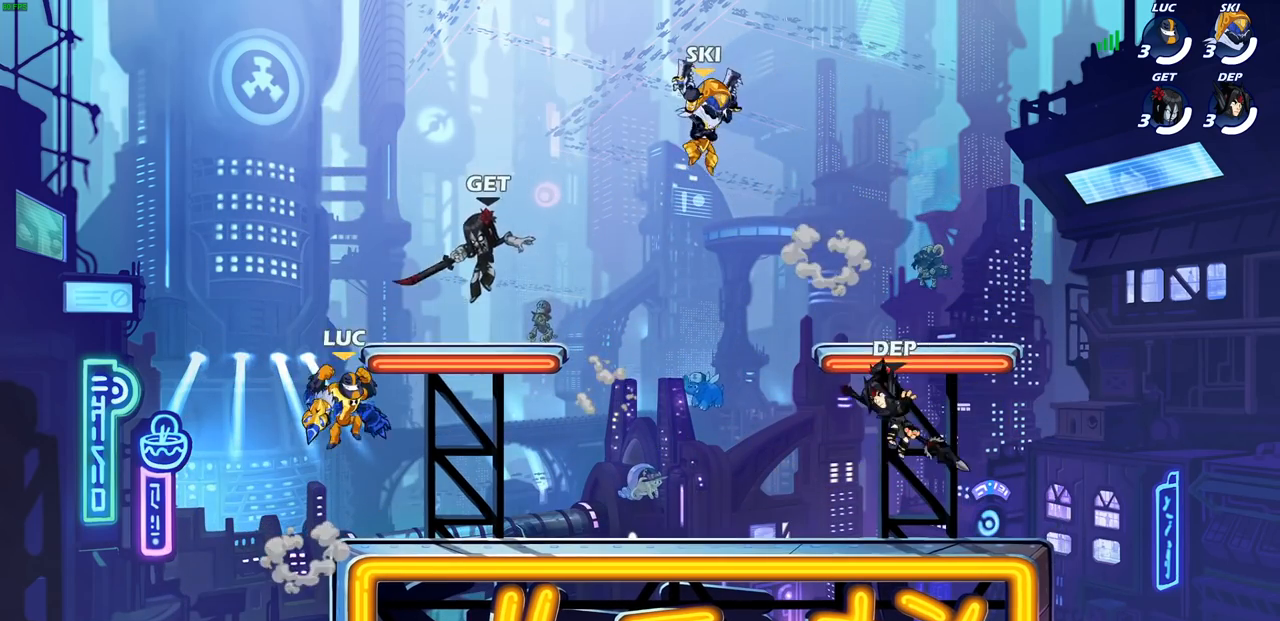
{"buttons": [], "left_stick": "down-right", "right_stick": "center", "events": []}
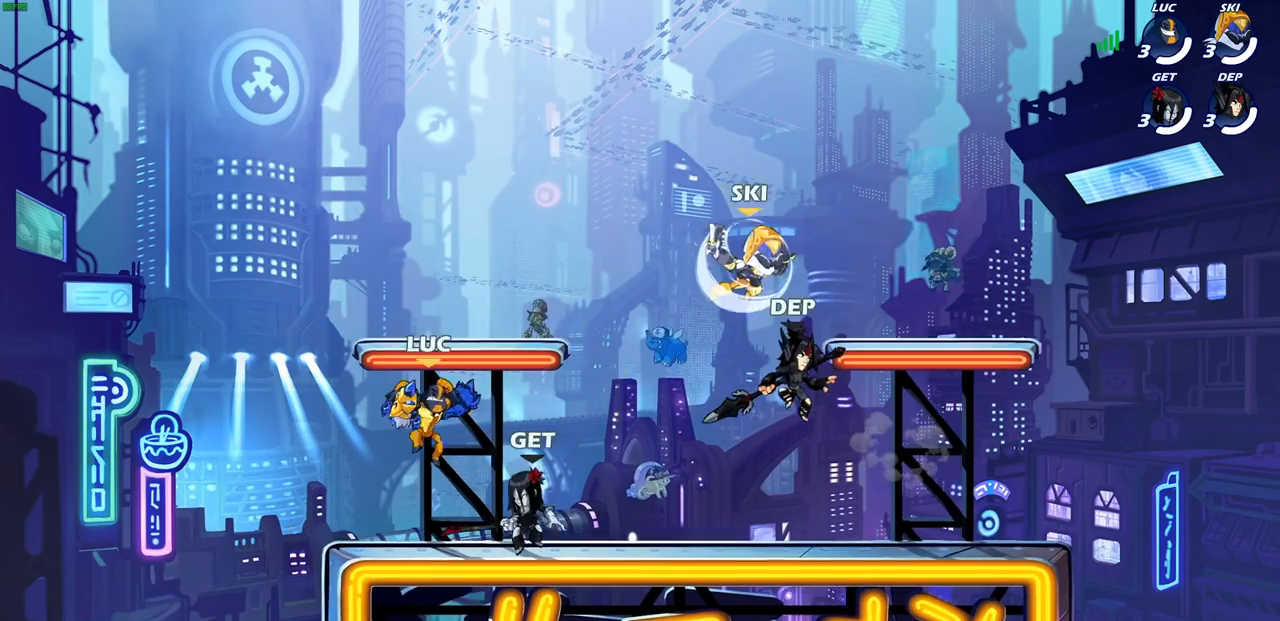
{"buttons": [], "left_stick": "center", "right_stick": "center", "events": [[50, "SQUARE", "down"], [133, "SQUARE", "up"], [150, "left_stick", "center"]]}
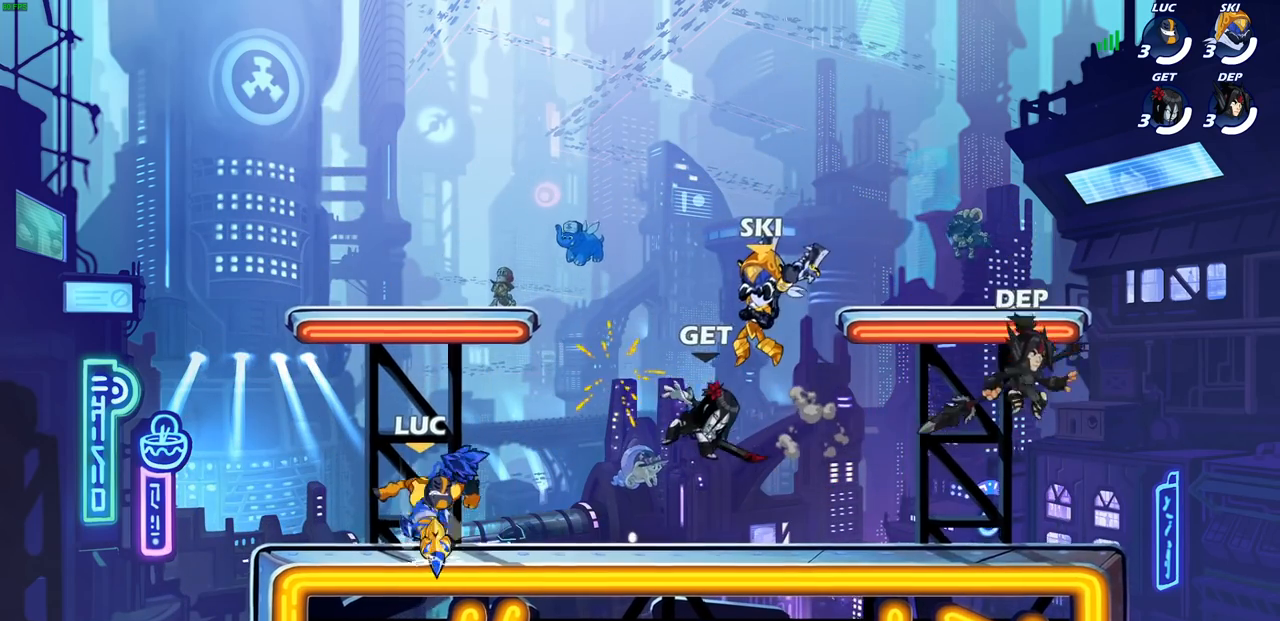
{"buttons": ["SQUARE", "R2"], "left_stick": "right", "right_stick": "center", "events": [[17, "left_stick", "left"], [300, "left_stick", "right"], [433, "R2", "down"], [450, "SQUARE", "down"]]}
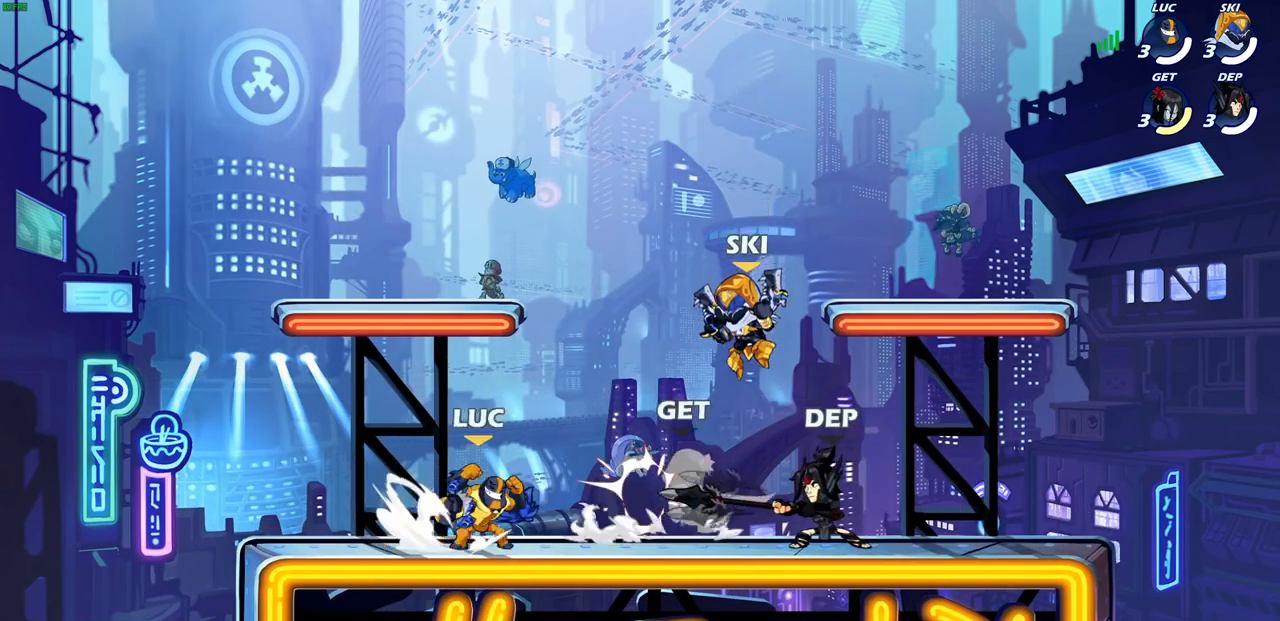
{"buttons": [], "left_stick": "center", "right_stick": "center", "events": [[33, "R2", "up"], [33, "SQUARE", "up"], [33, "left_stick", "center"], [283, "left_stick", "up-right"], [400, "R1", "down"], [450, "R1", "up"], [483, "left_stick", "center"]]}
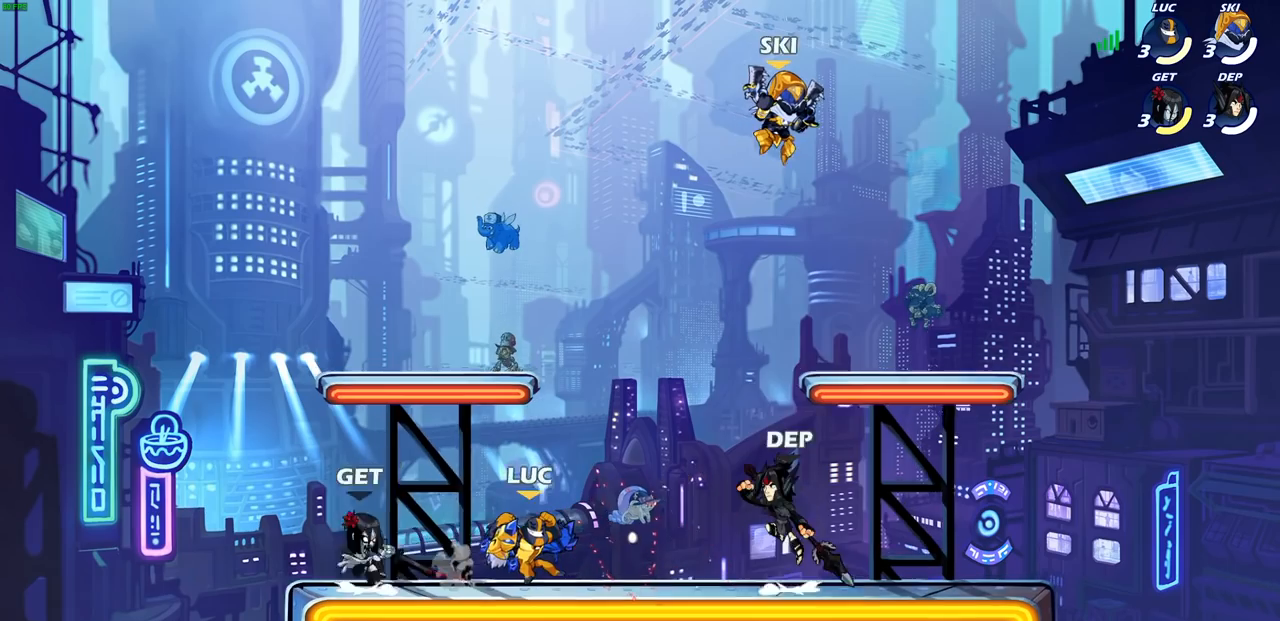
{"buttons": [], "left_stick": "center", "right_stick": "center", "events": [[67, "left_stick", "up-left"], [83, "CROSS", "down"], [267, "CROSS", "up"], [267, "left_stick", "up-right"], [367, "left_stick", "down-right"], [400, "SQUARE", "down"], [483, "SQUARE", "up"], [500, "left_stick", "center"]]}
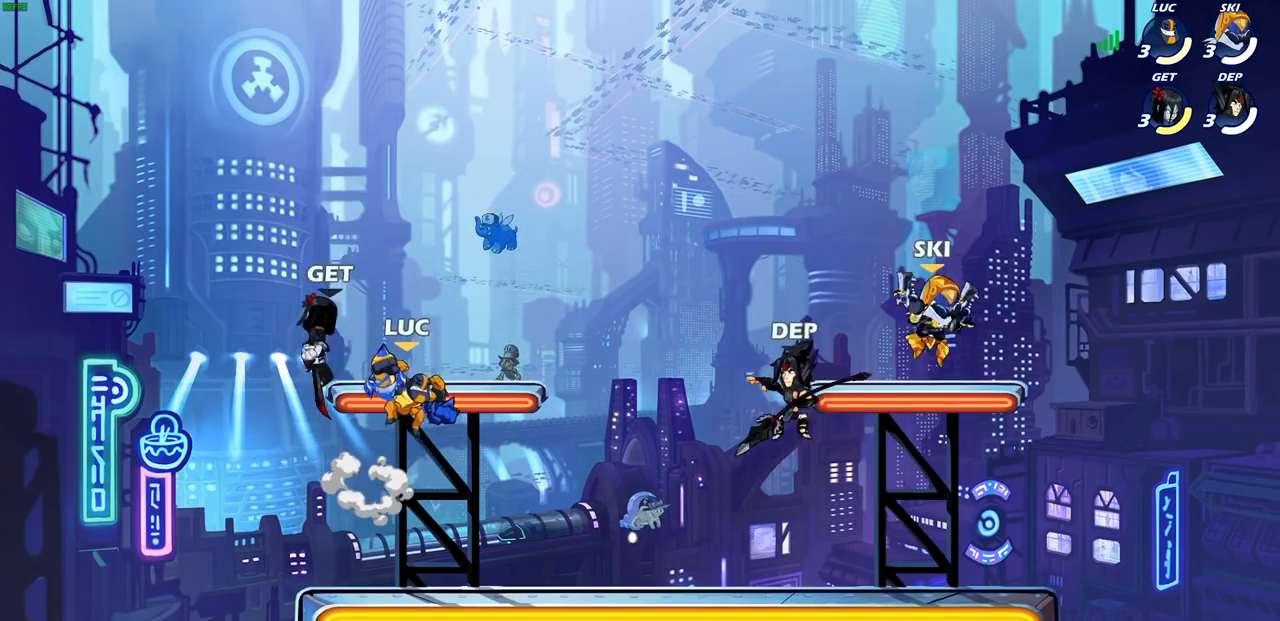
{"buttons": [], "left_stick": "left", "right_stick": "center", "events": [[167, "left_stick", "left"]]}
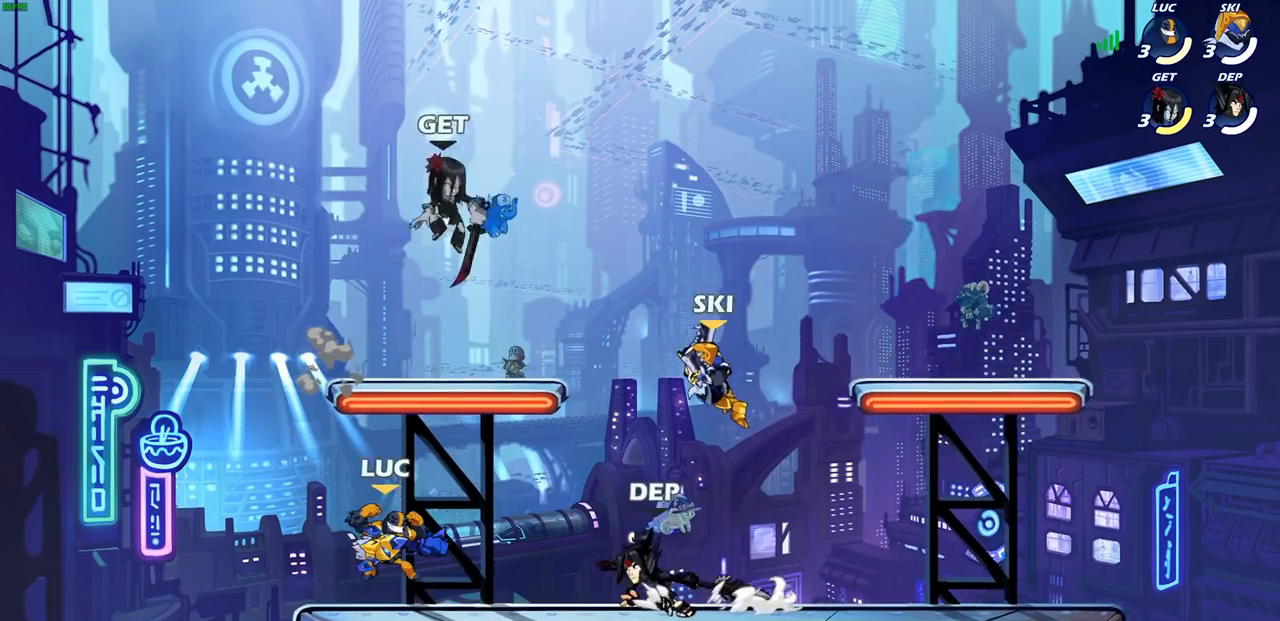
{"buttons": [], "left_stick": "center", "right_stick": "center", "events": [[150, "left_stick", "up-right"], [217, "left_stick", "center"], [400, "SQUARE", "down"], [450, "SQUARE", "up"]]}
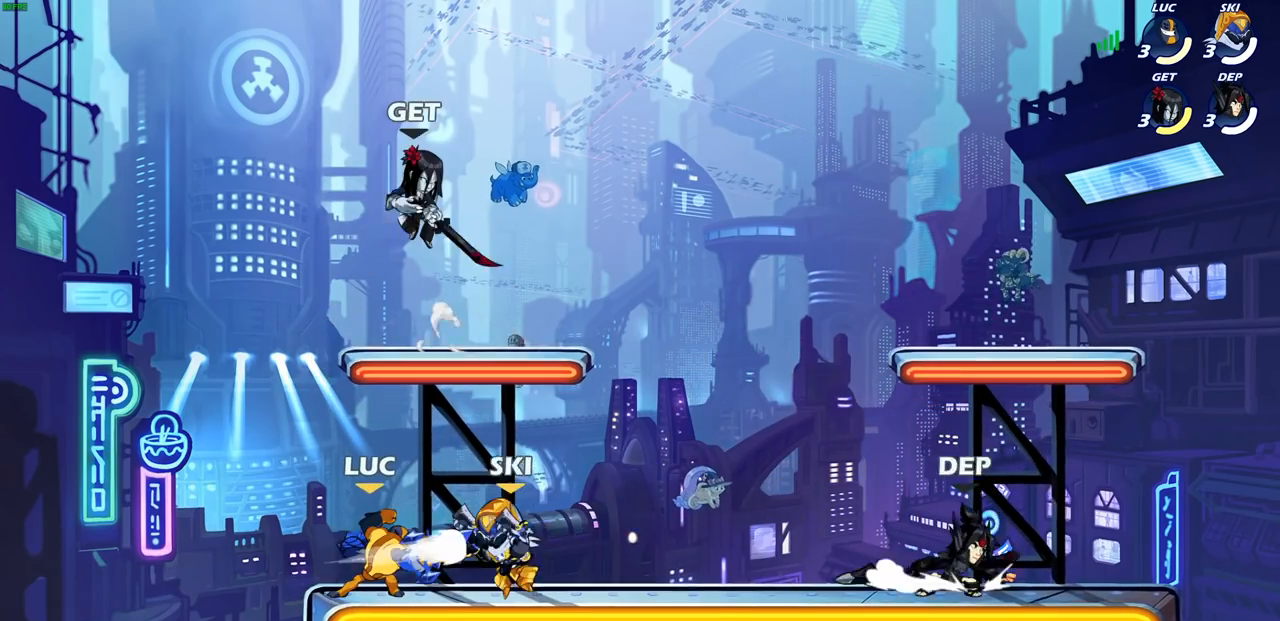
{"buttons": [], "left_stick": "center", "right_stick": "center", "events": []}
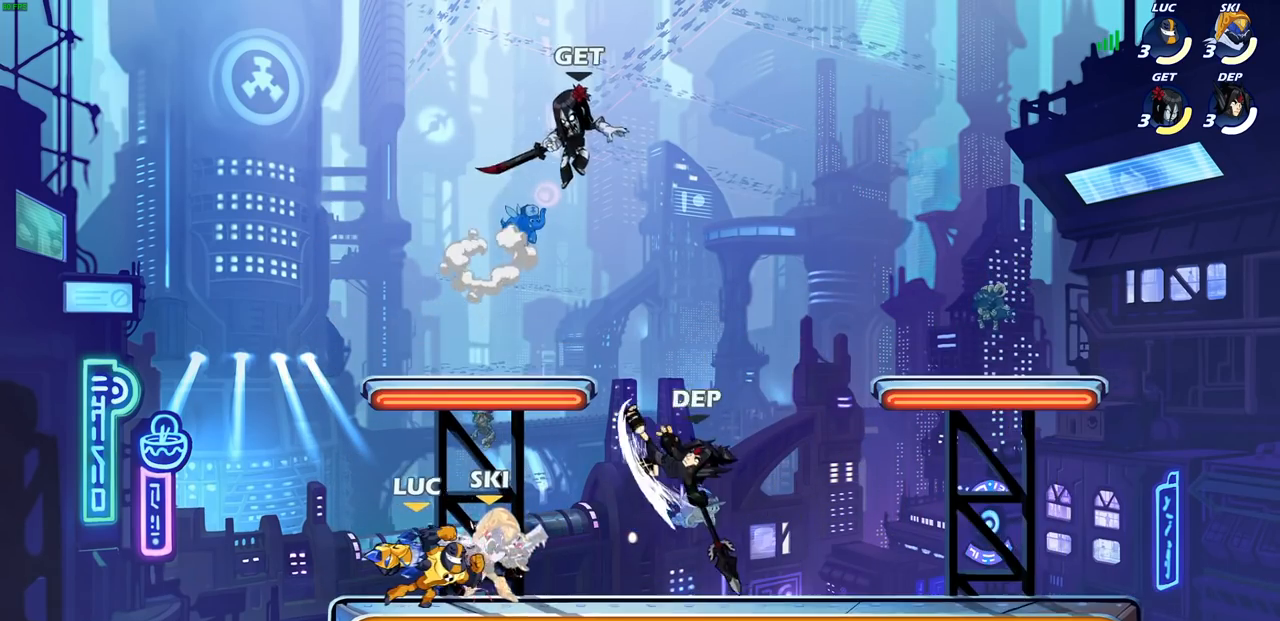
{"buttons": [], "left_stick": "up-left", "right_stick": "center", "events": [[117, "left_stick", "left"], [283, "left_stick", "up-left"]]}
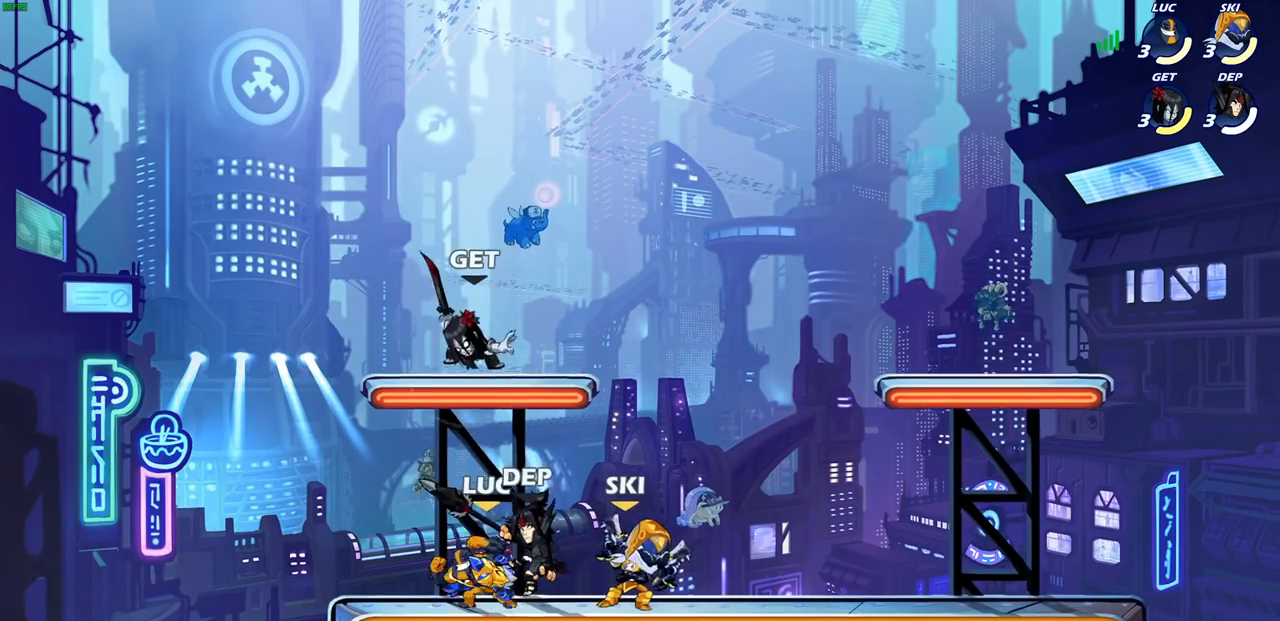
{"buttons": [], "left_stick": "right", "right_stick": "center", "events": [[17, "R2", "down"], [100, "R1", "down"], [117, "left_stick", "up-right"], [167, "R1", "up"], [167, "R2", "up"], [200, "left_stick", "right"], [283, "R2", "down"], [433, "R2", "up"]]}
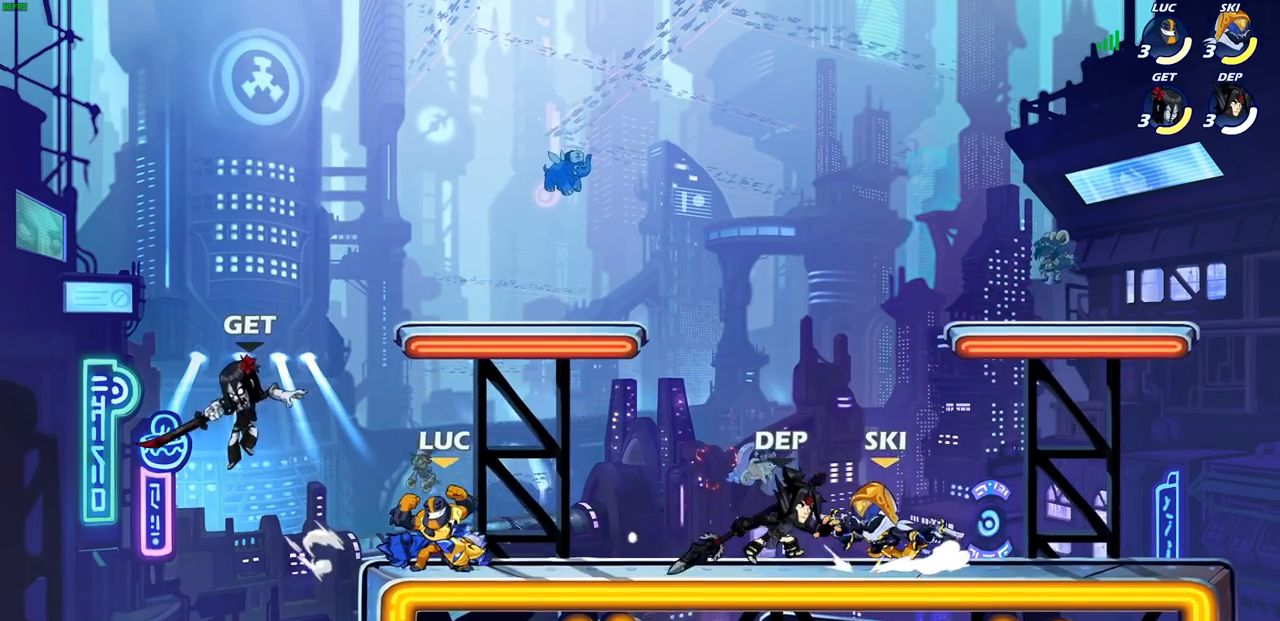
{"buttons": [], "left_stick": "left", "right_stick": "center", "events": [[183, "left_stick", "left"], [233, "SQUARE", "down"], [333, "SQUARE", "up"]]}
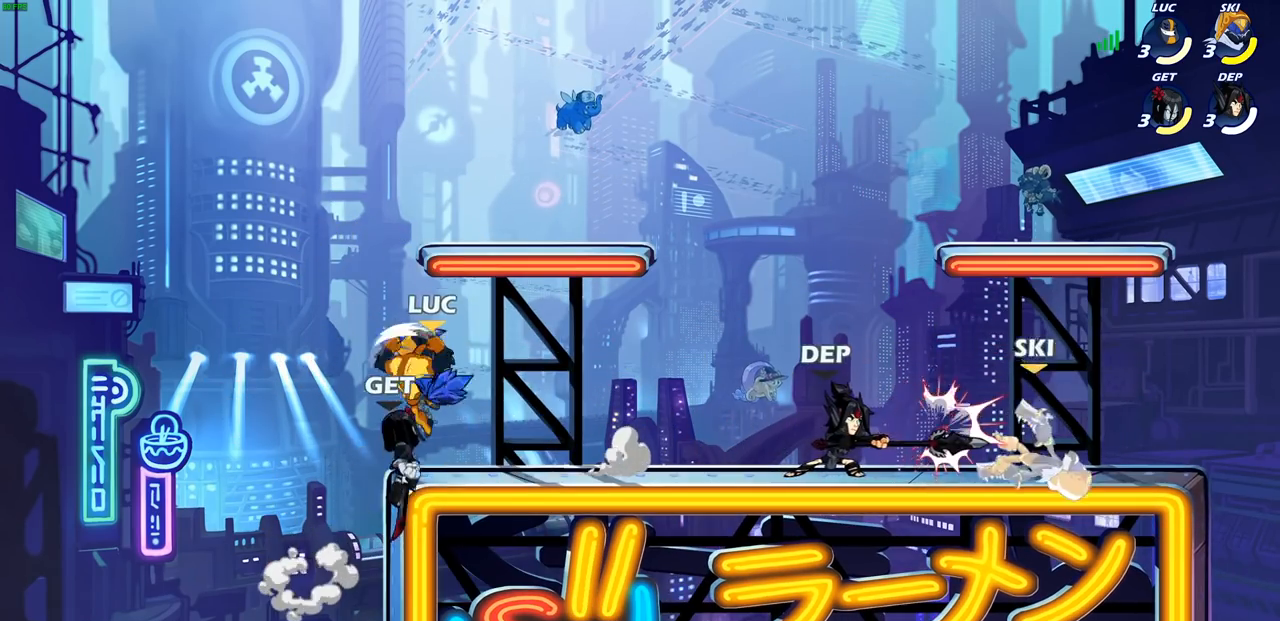
{"buttons": ["R2"], "left_stick": "right", "right_stick": "center", "events": [[67, "left_stick", "center"], [283, "left_stick", "right"], [417, "R2", "down"]]}
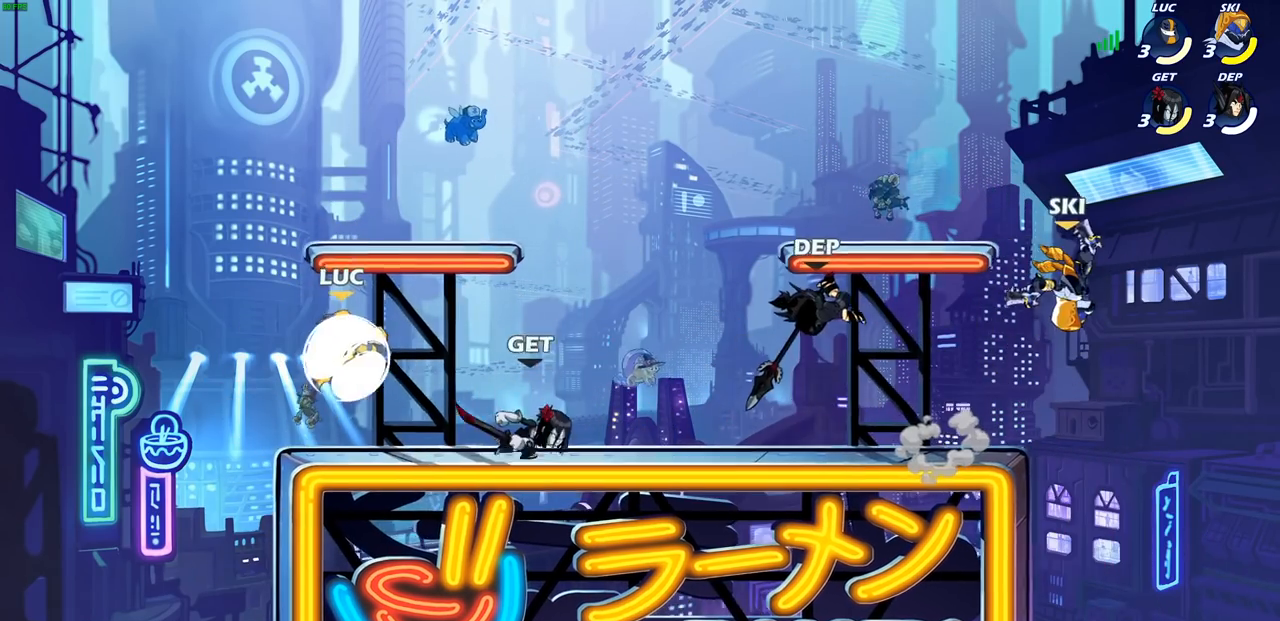
{"buttons": [], "left_stick": "down-right", "right_stick": "center", "events": [[50, "left_stick", "up-right"], [117, "R2", "up"], [150, "CROSS", "down"], [200, "left_stick", "up"], [333, "CROSS", "up"], [400, "left_stick", "down-right"]]}
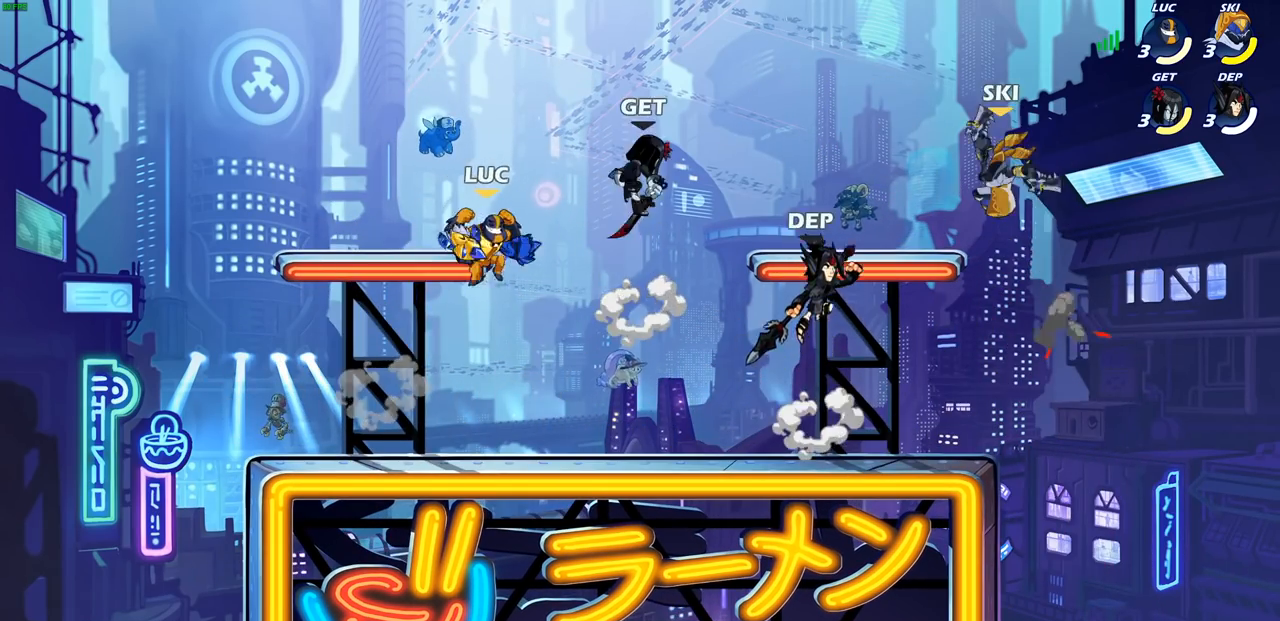
{"buttons": [], "left_stick": "left", "right_stick": "center", "events": [[67, "left_stick", "left"], [200, "left_stick", "up"], [250, "CROSS", "down"], [300, "SQUARE", "down"], [317, "left_stick", "center"], [333, "CROSS", "up"], [333, "right_stick", "down-left"], [350, "SQUARE", "up"], [383, "right_stick", "center"], [500, "left_stick", "left"]]}
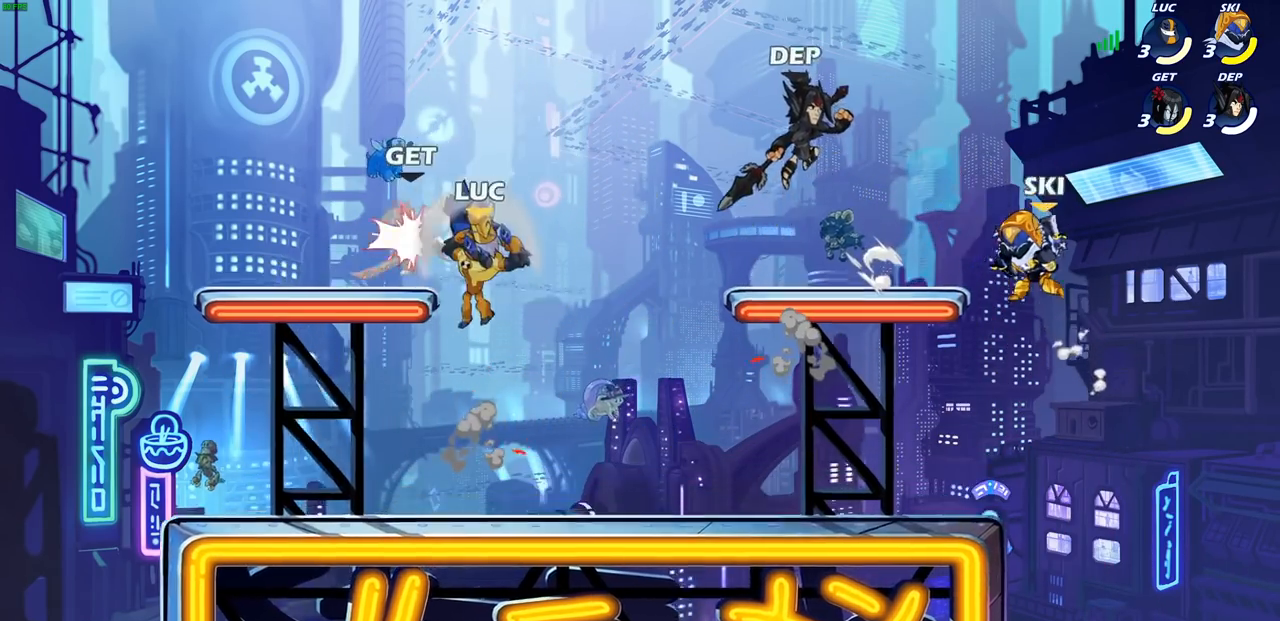
{"buttons": [], "left_stick": "down-left", "right_stick": "center", "events": [[283, "left_stick", "center"], [433, "left_stick", "left"], [500, "left_stick", "down-left"]]}
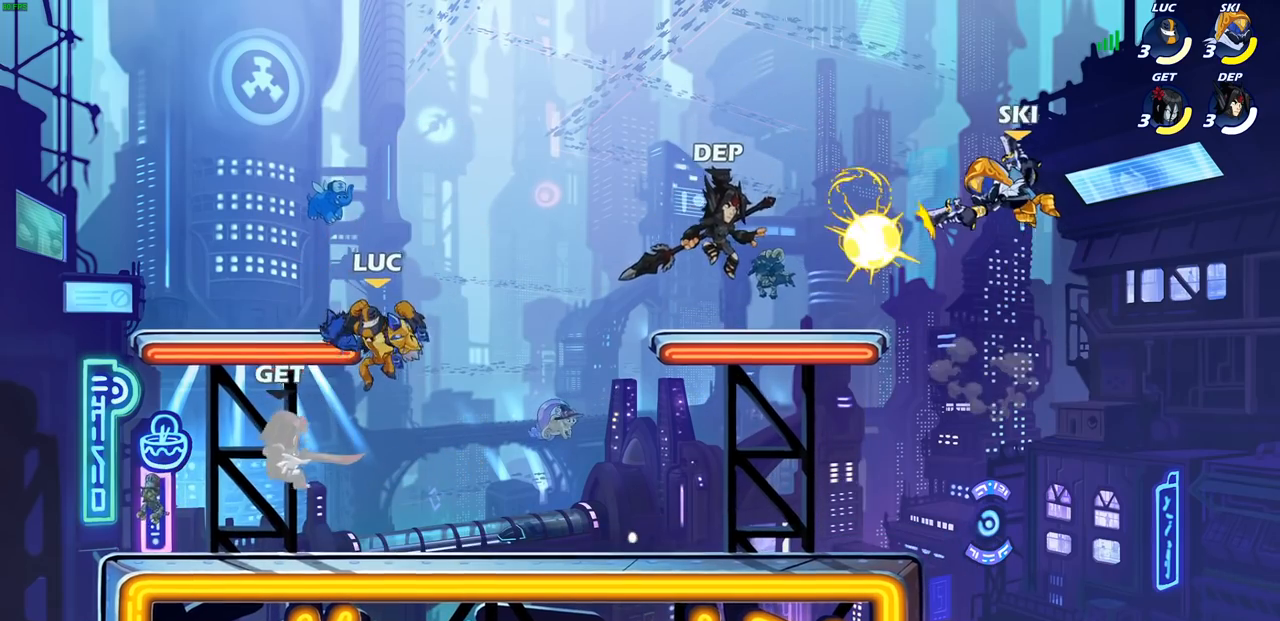
{"buttons": [], "left_stick": "center", "right_stick": "center", "events": [[117, "R2", "down"], [133, "SQUARE", "down"], [200, "left_stick", "center"], [233, "SQUARE", "up"], [267, "R2", "up"]]}
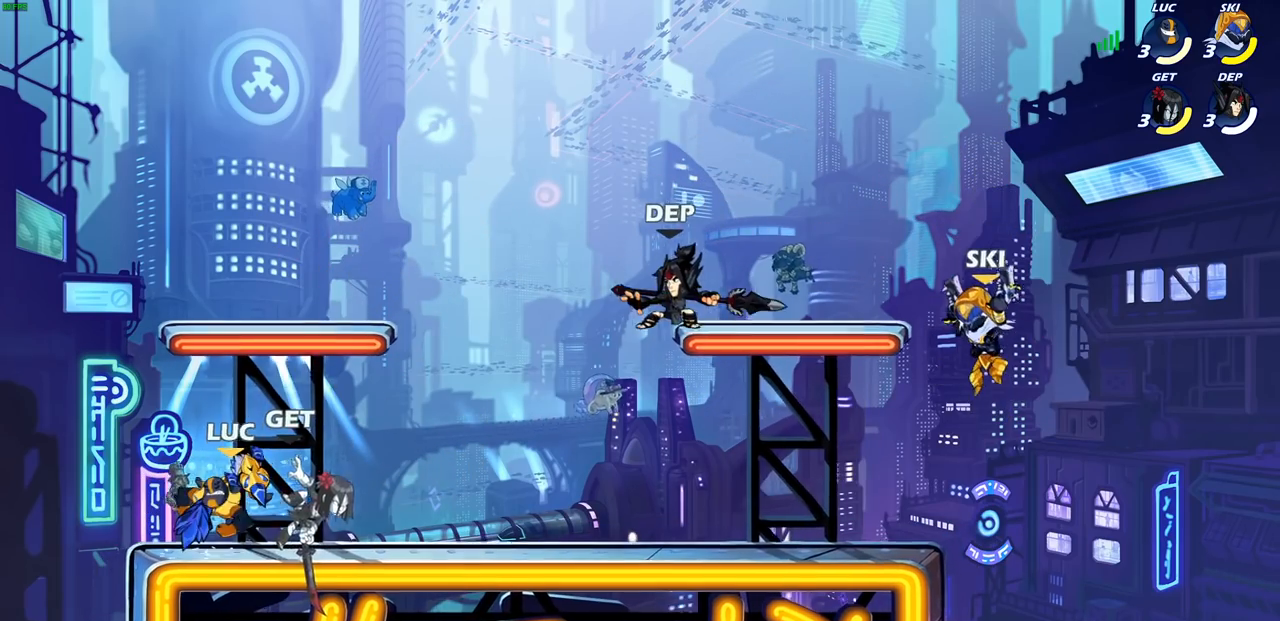
{"buttons": [], "left_stick": "right", "right_stick": "center", "events": [[83, "left_stick", "right"]]}